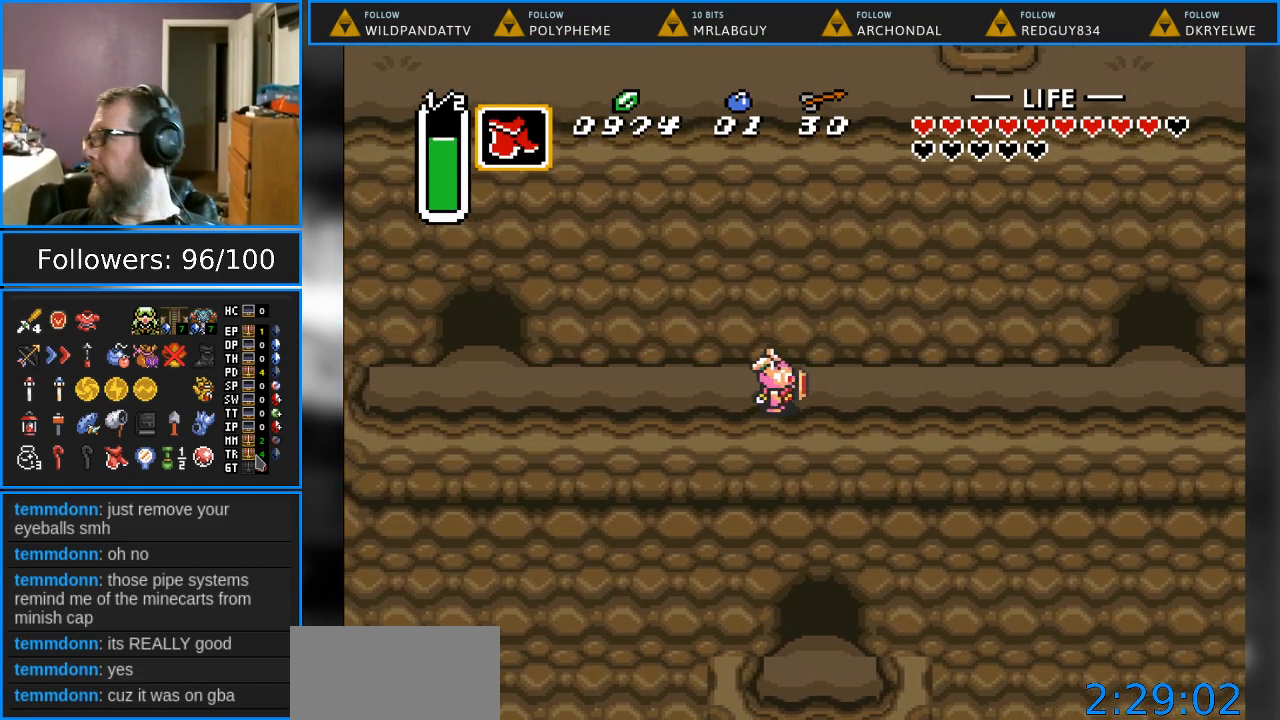
Gameplay with a controller (Nintendo layout); each line is a JSON object with the inputs held at the frame after it. "events" lists button and stick changes between this image and that frame as [ms after this image, input, new state], when the widget could be followed in between. Not read: L1 L3 R1 R3.
{"buttons": ["DPAD_RIGHT"], "events": []}
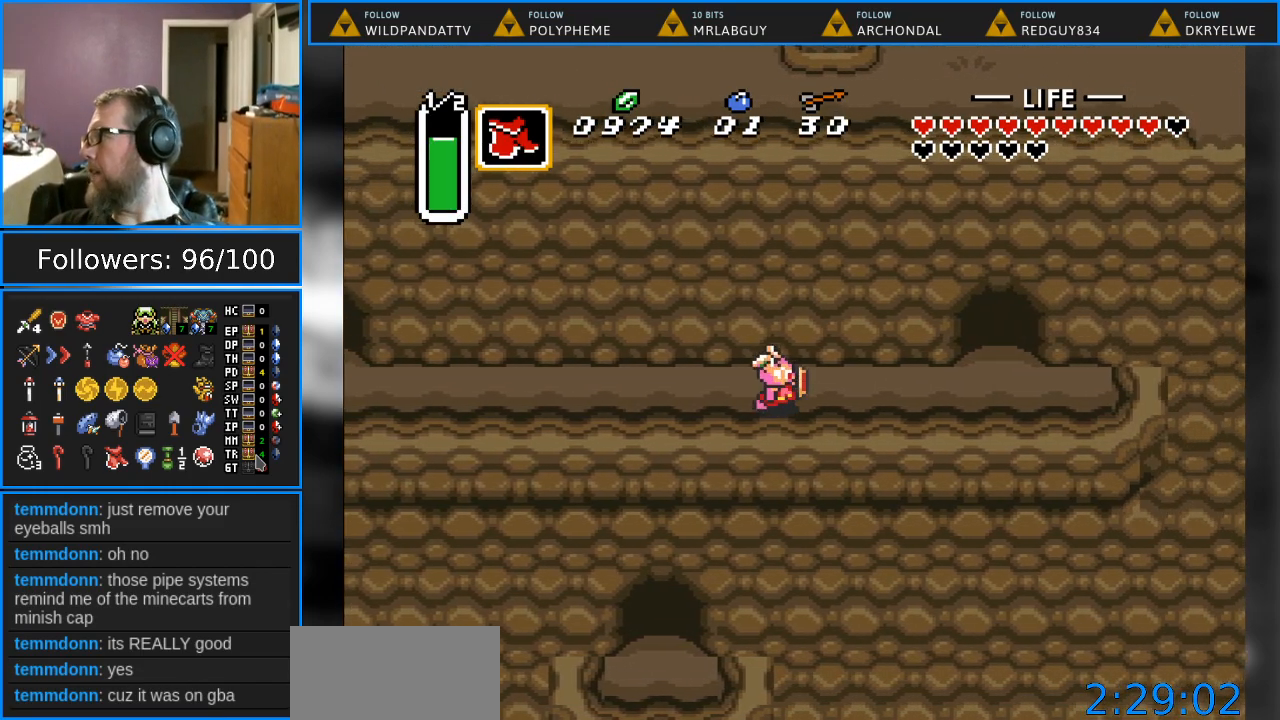
{"buttons": ["DPAD_RIGHT"], "events": []}
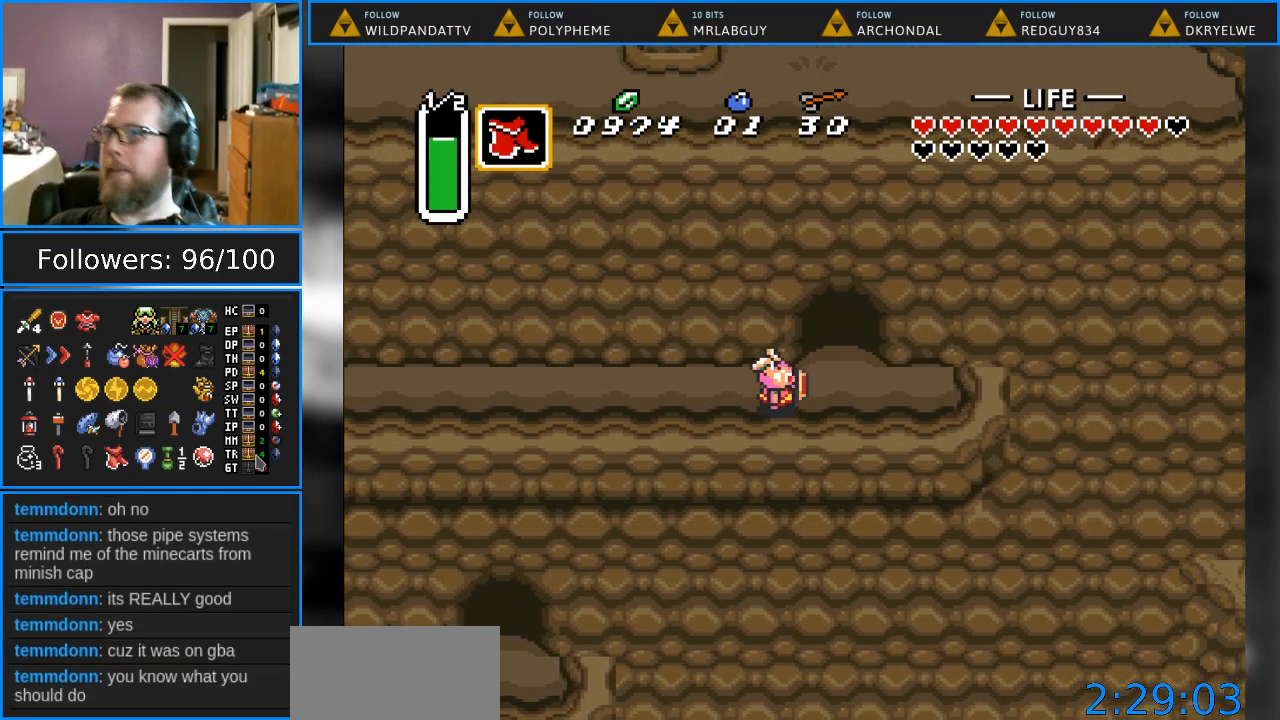
{"buttons": ["DPAD_UP"], "events": [[233, "DPAD_UP", "down"], [250, "DPAD_RIGHT", "up"]]}
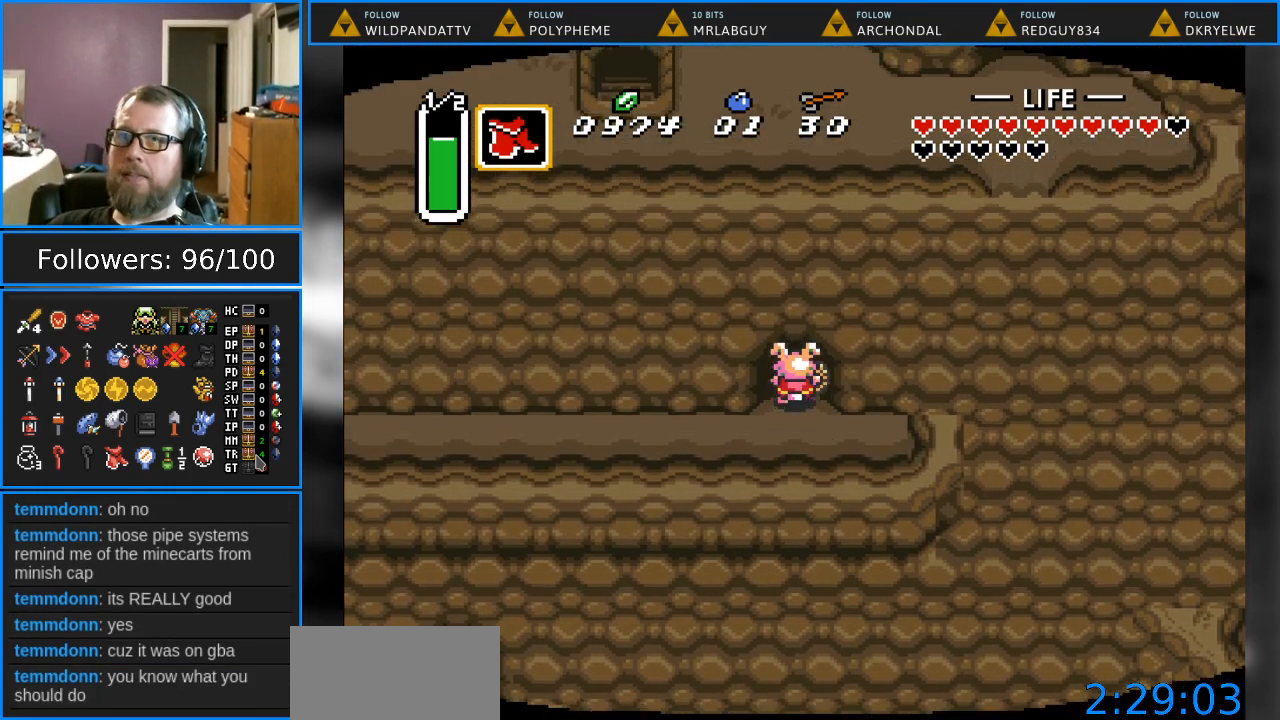
{"buttons": ["DPAD_UP"], "events": []}
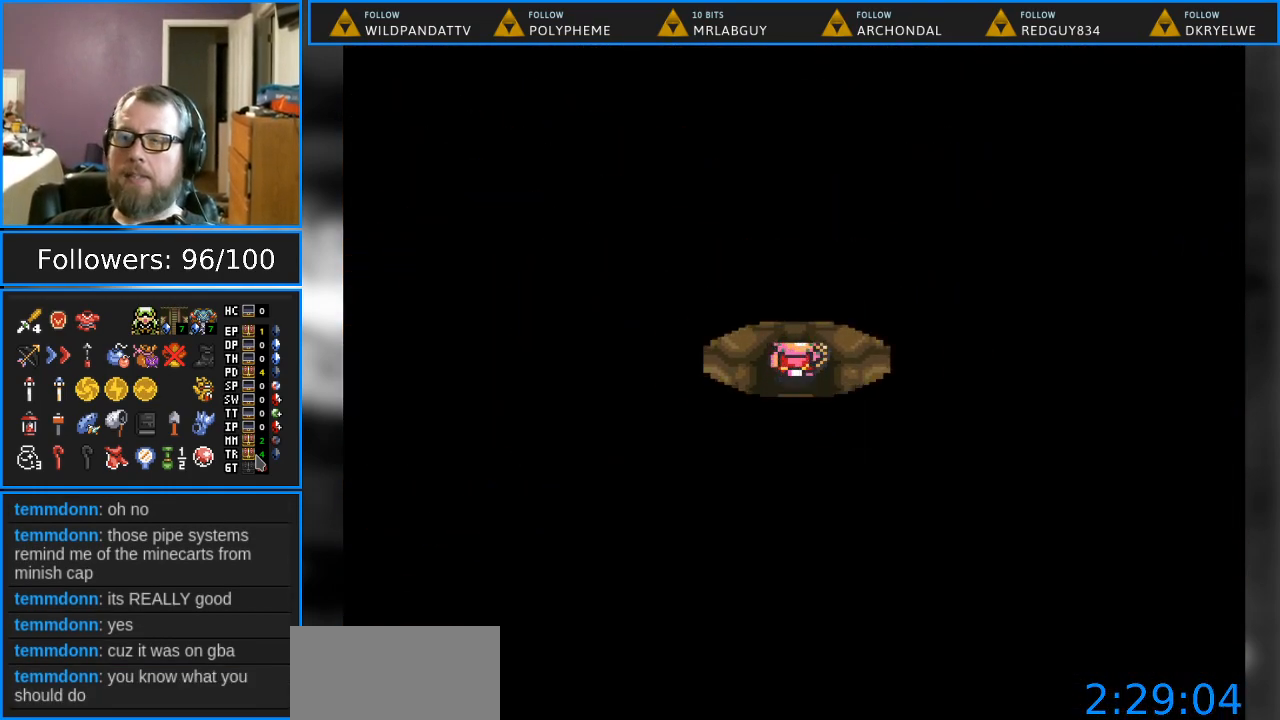
{"buttons": [], "events": [[300, "DPAD_UP", "up"]]}
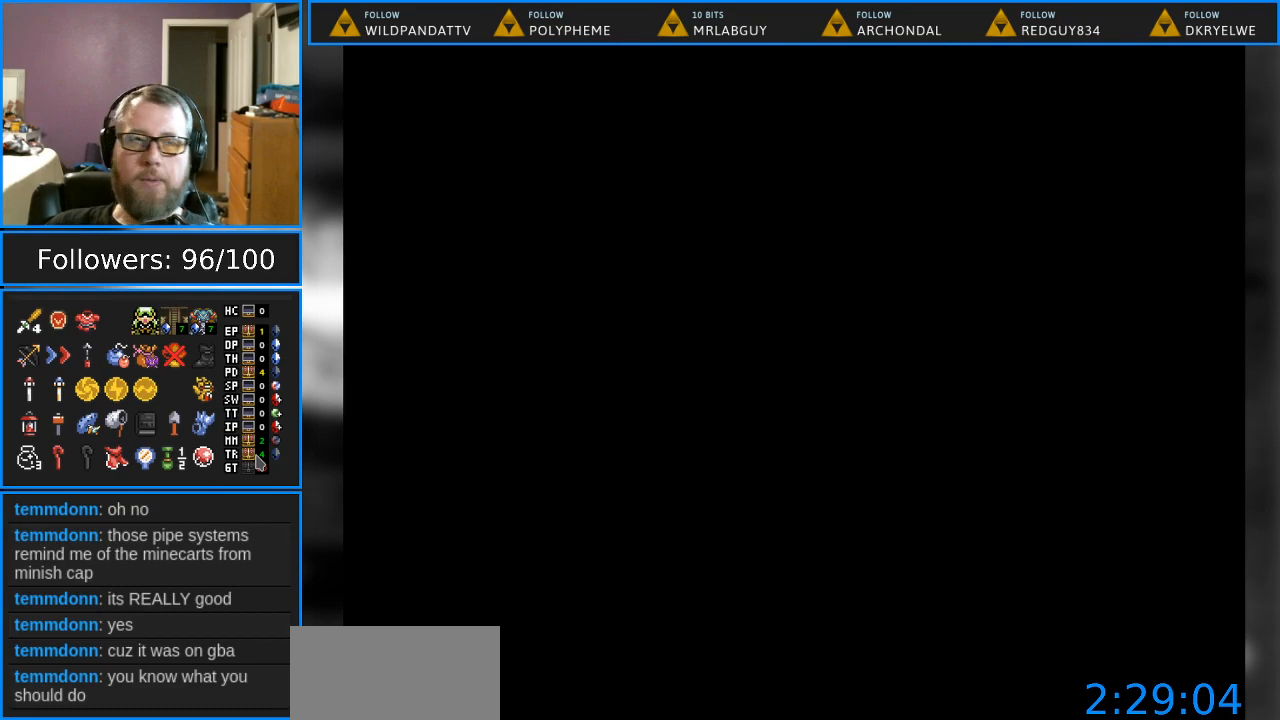
{"buttons": [], "events": []}
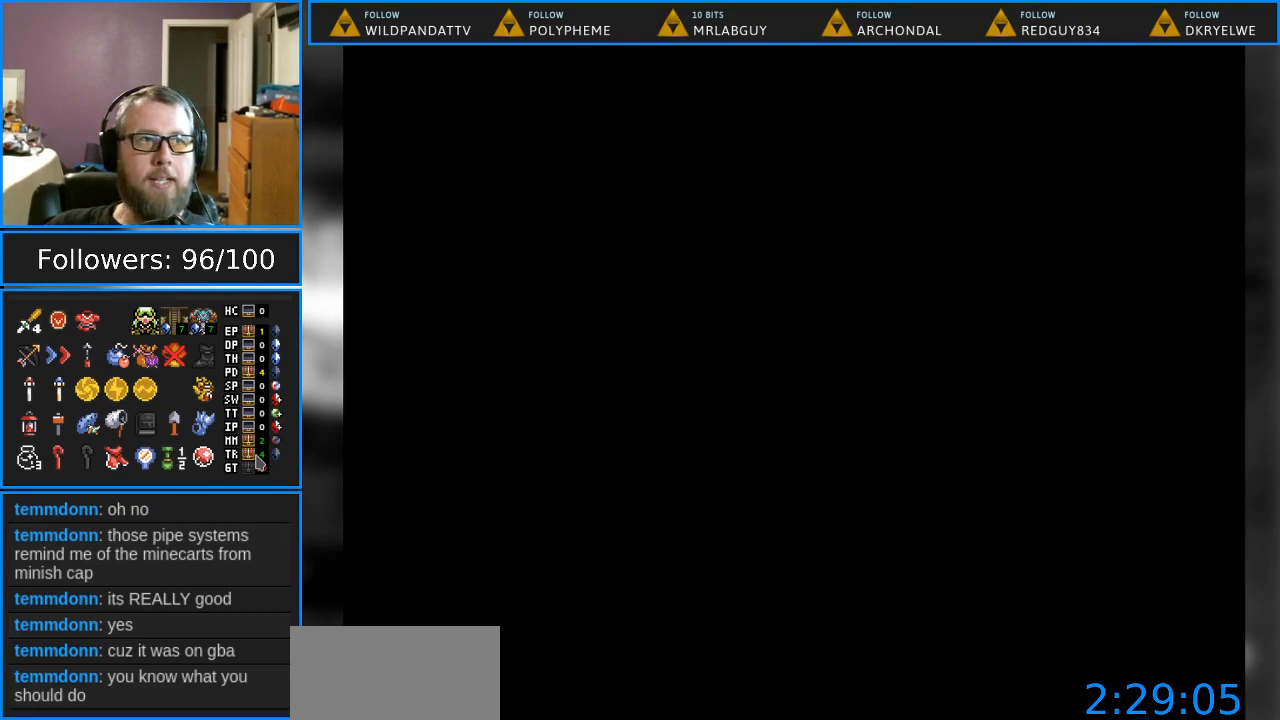
{"buttons": [], "events": []}
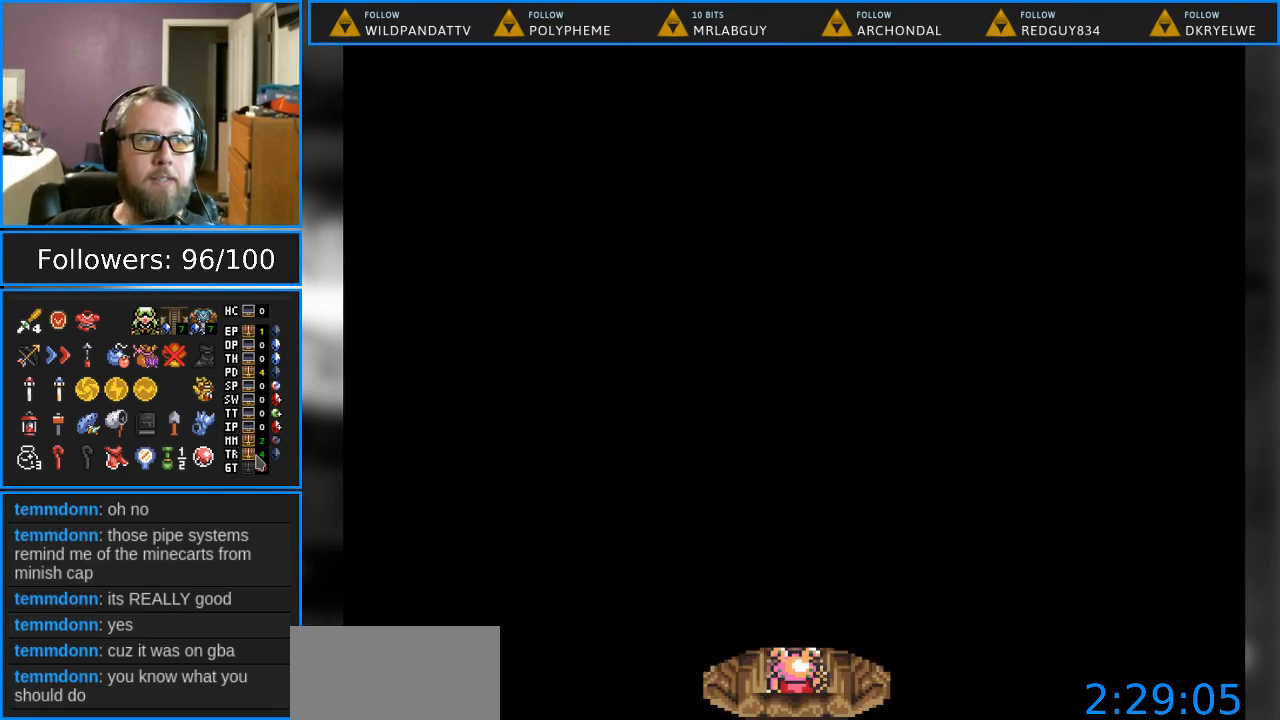
{"buttons": ["DPAD_UP"], "events": [[383, "DPAD_UP", "down"]]}
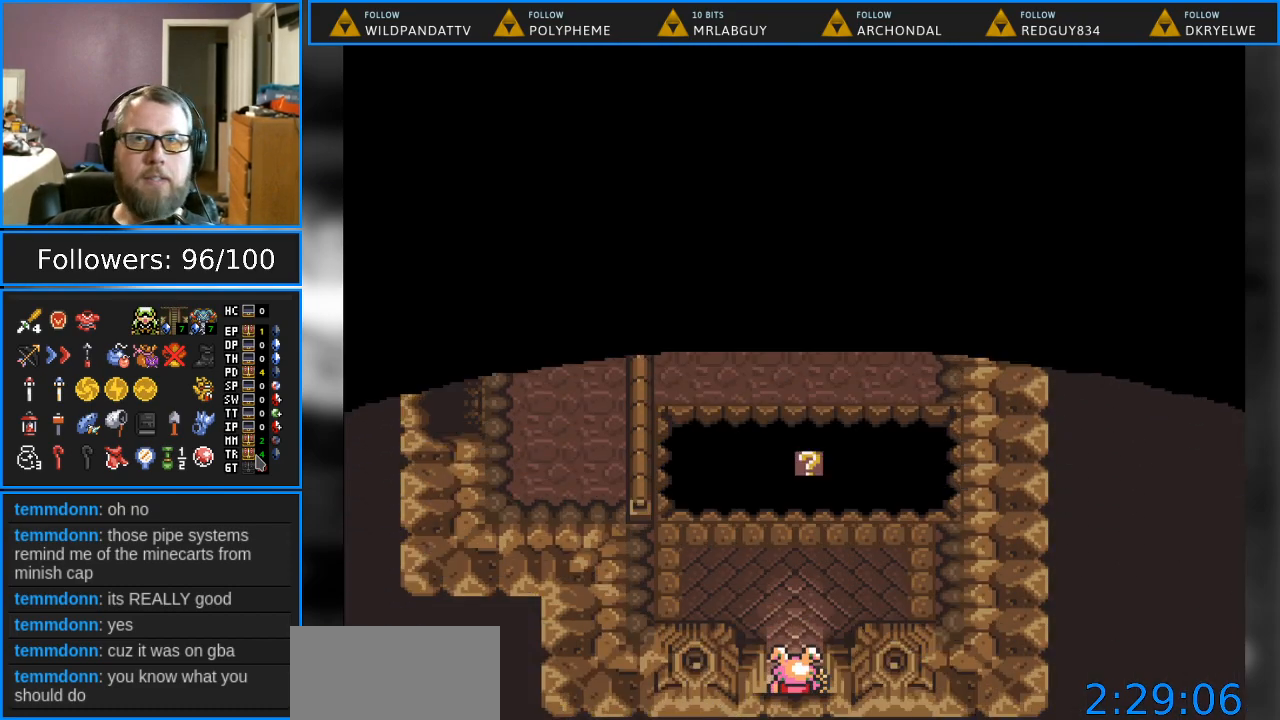
{"buttons": ["DPAD_UP"], "events": [[400, "DPAD_UP", "up"], [433, "DPAD_UP", "down"]]}
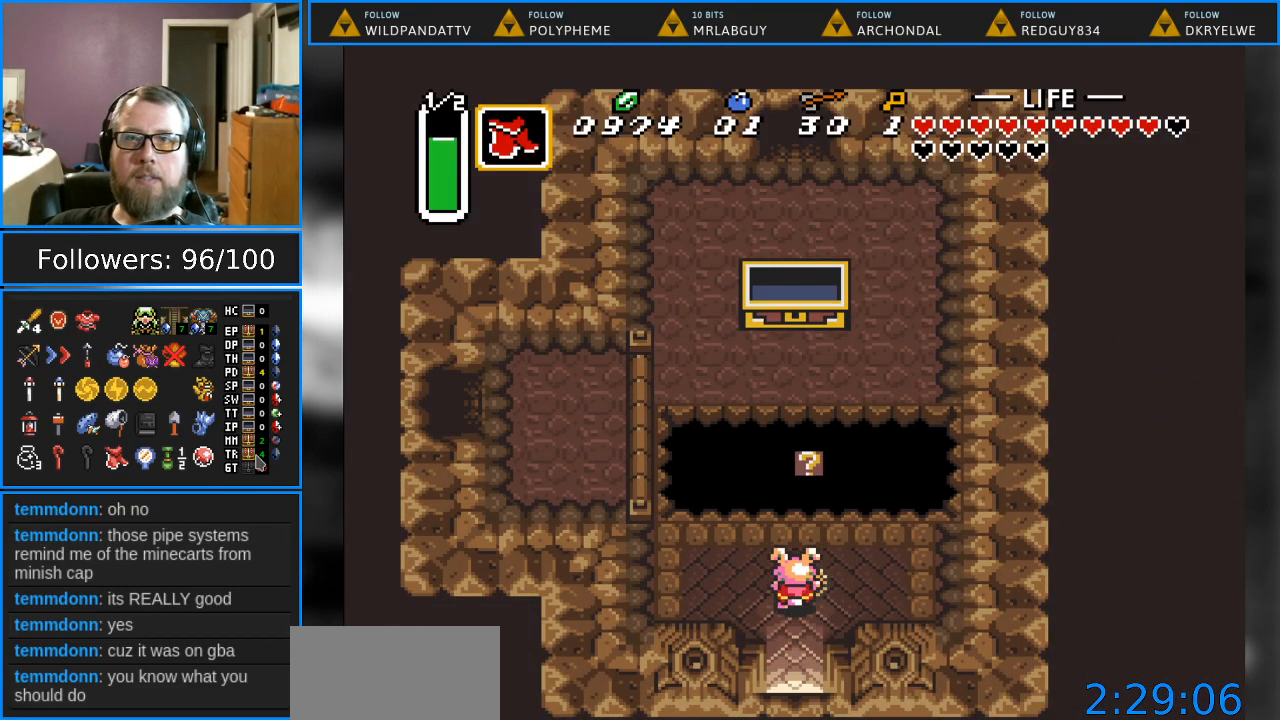
{"buttons": [], "events": [[100, "DPAD_UP", "up"], [383, "DPAD_UP", "down"], [500, "DPAD_UP", "up"]]}
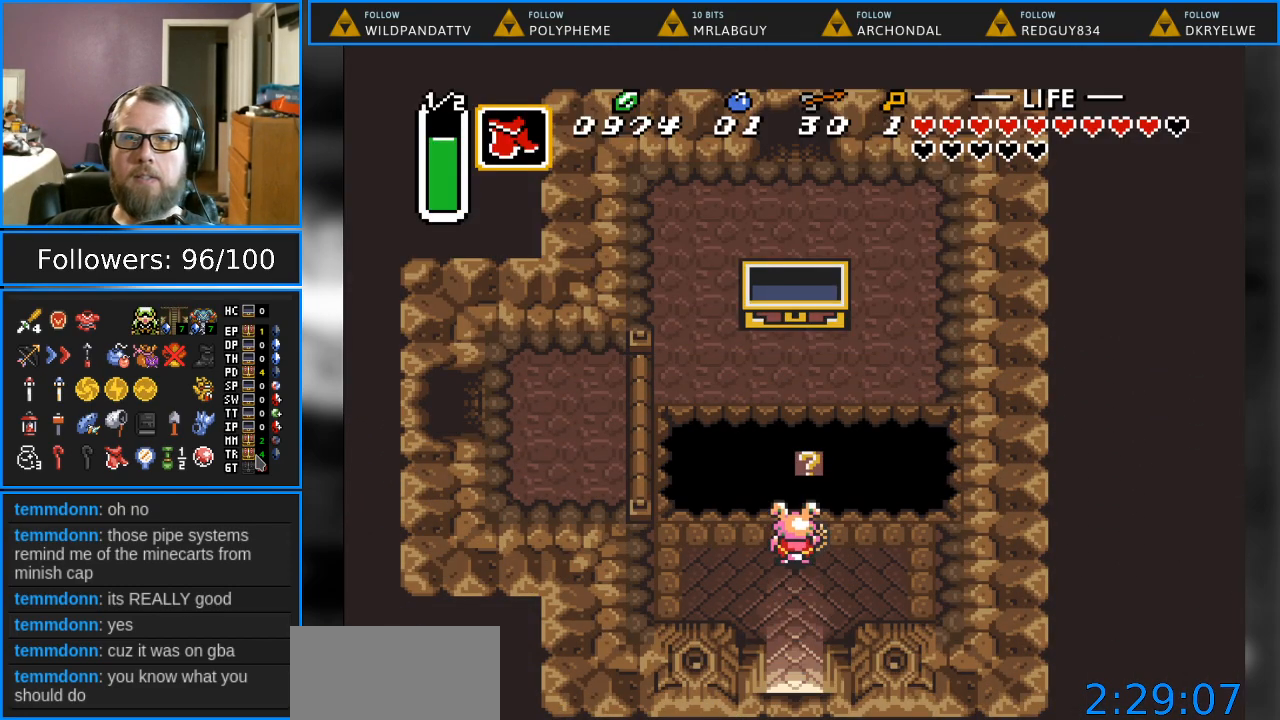
{"buttons": [], "events": [[150, "START", "down"], [333, "START", "up"]]}
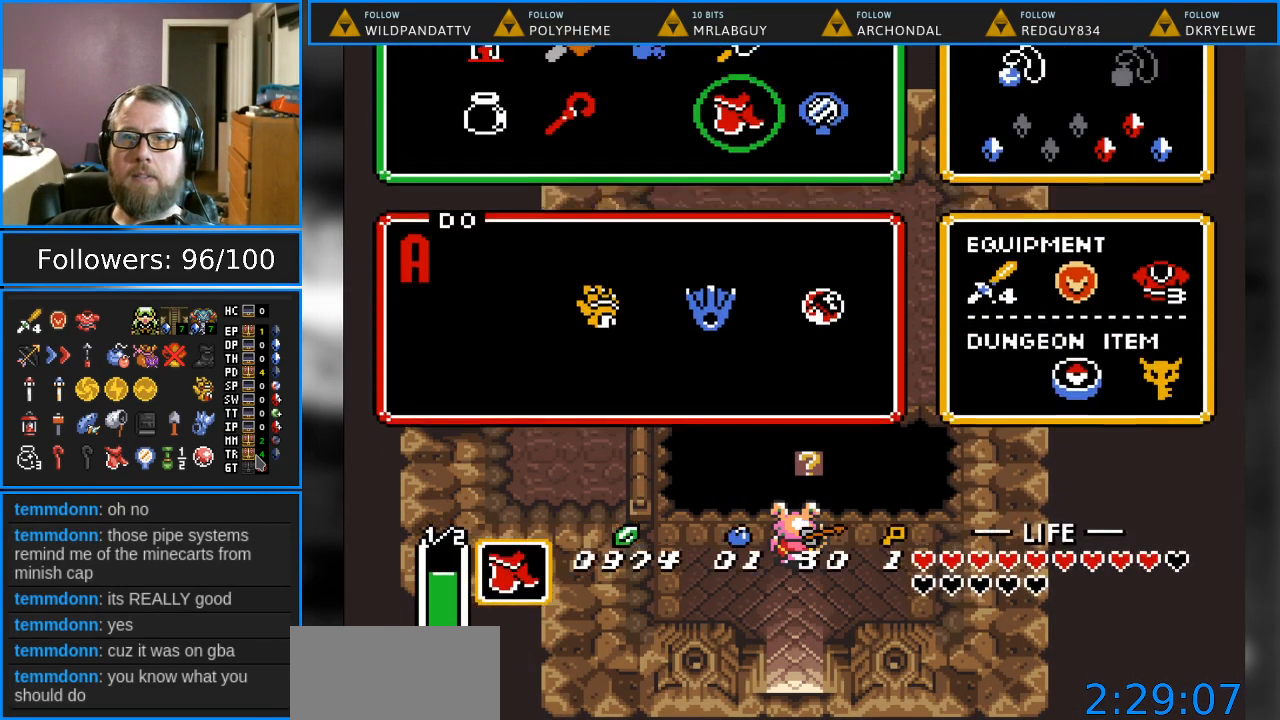
{"buttons": [], "events": [[383, "DPAD_LEFT", "down"], [500, "DPAD_LEFT", "up"]]}
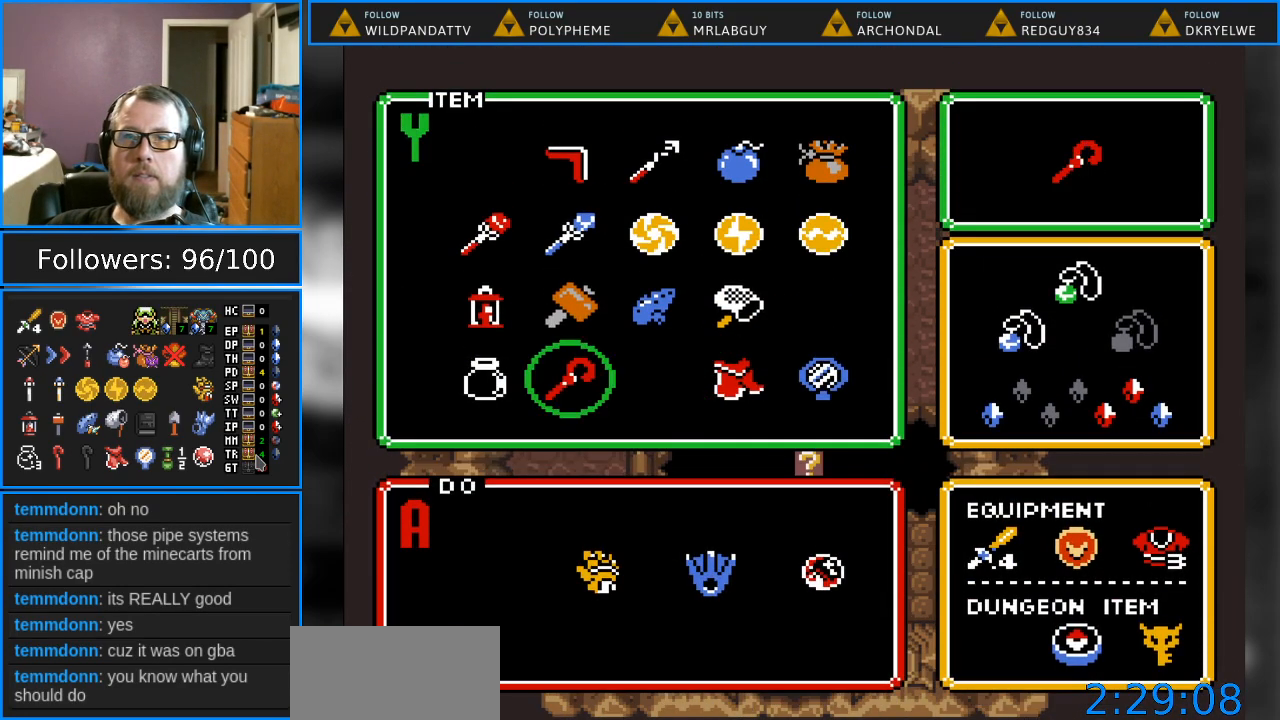
{"buttons": [], "events": [[83, "START", "down"], [267, "START", "up"]]}
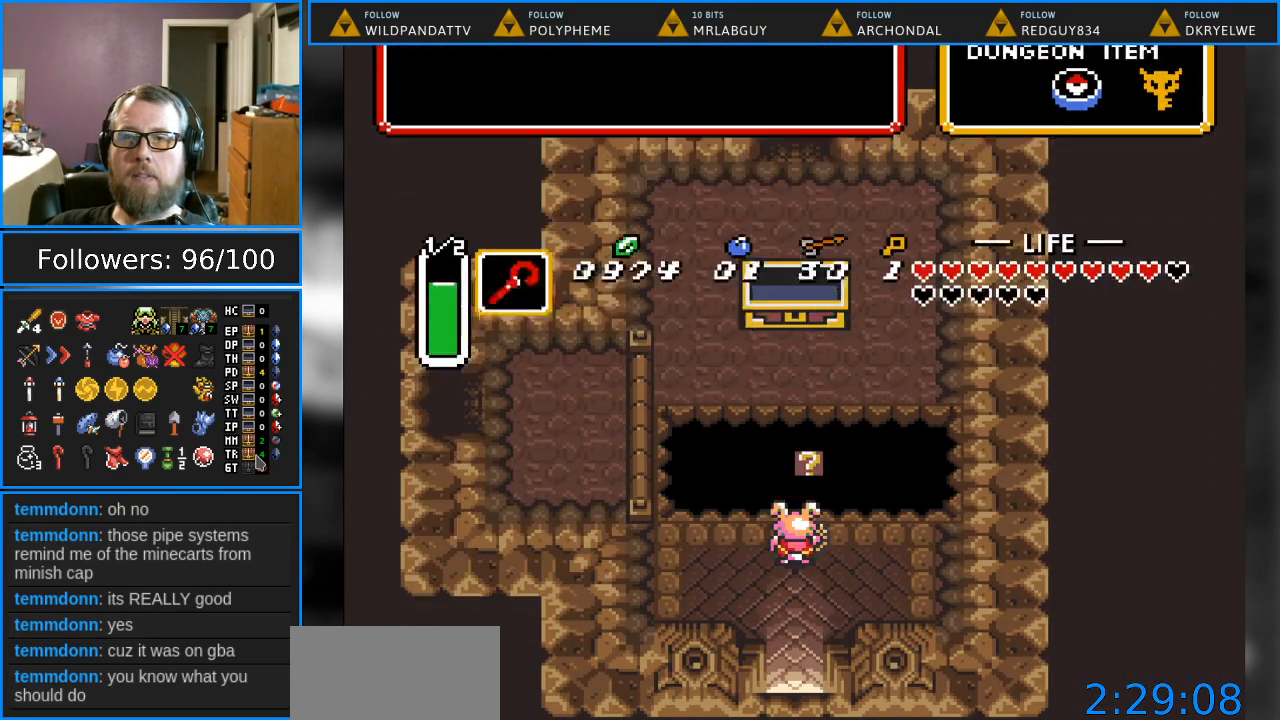
{"buttons": [], "events": [[233, "Y", "down"], [417, "Y", "up"]]}
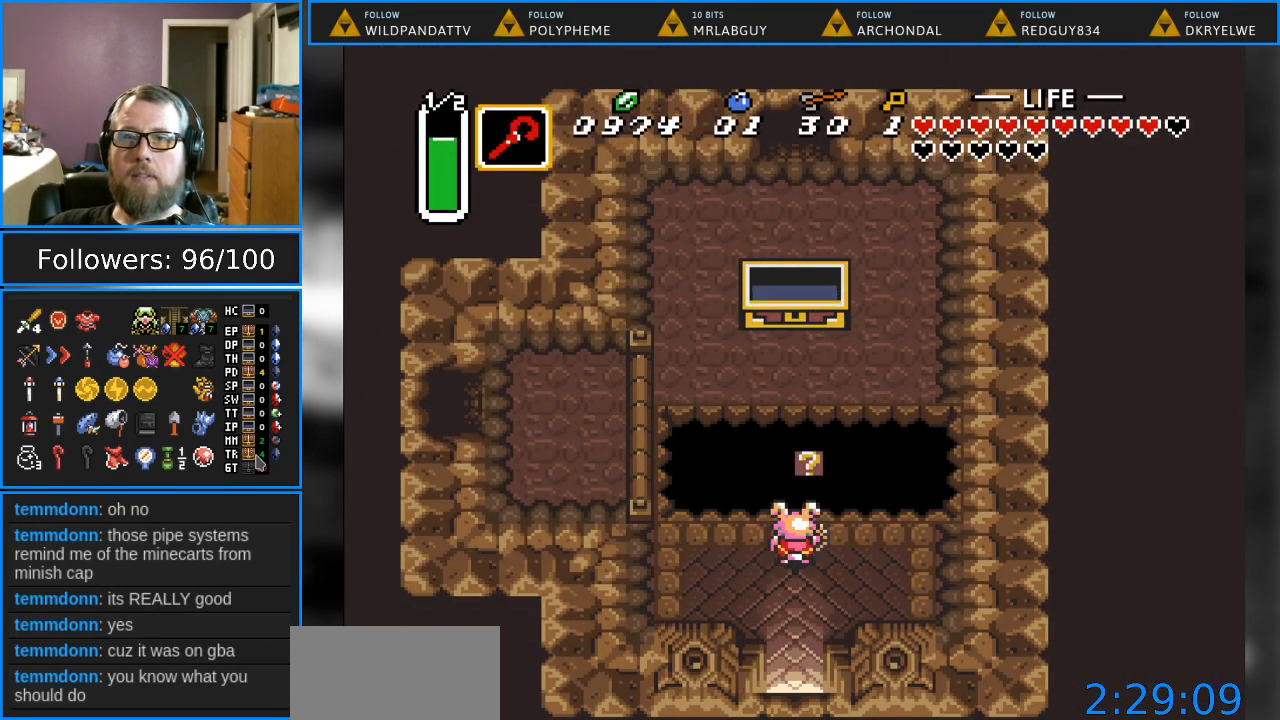
{"buttons": ["DPAD_UP"], "events": [[150, "DPAD_UP", "down"]]}
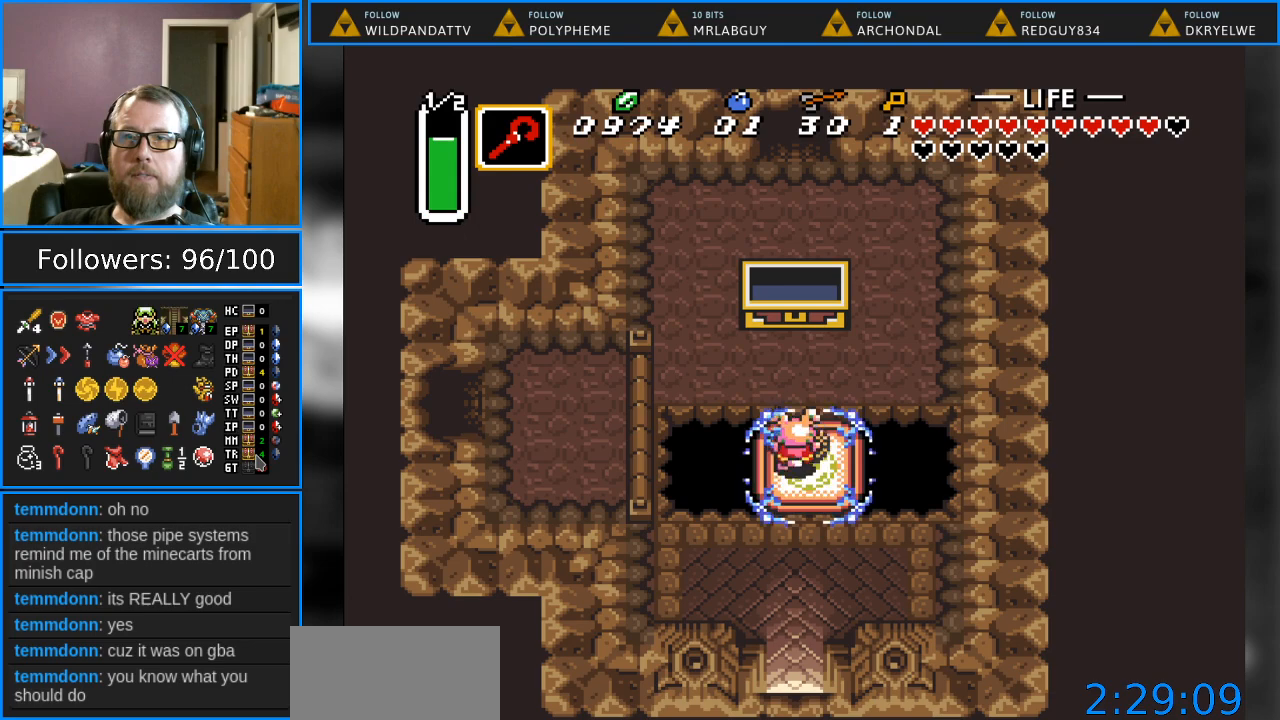
{"buttons": ["DPAD_UP", "DPAD_LEFT"], "events": [[167, "DPAD_LEFT", "down"]]}
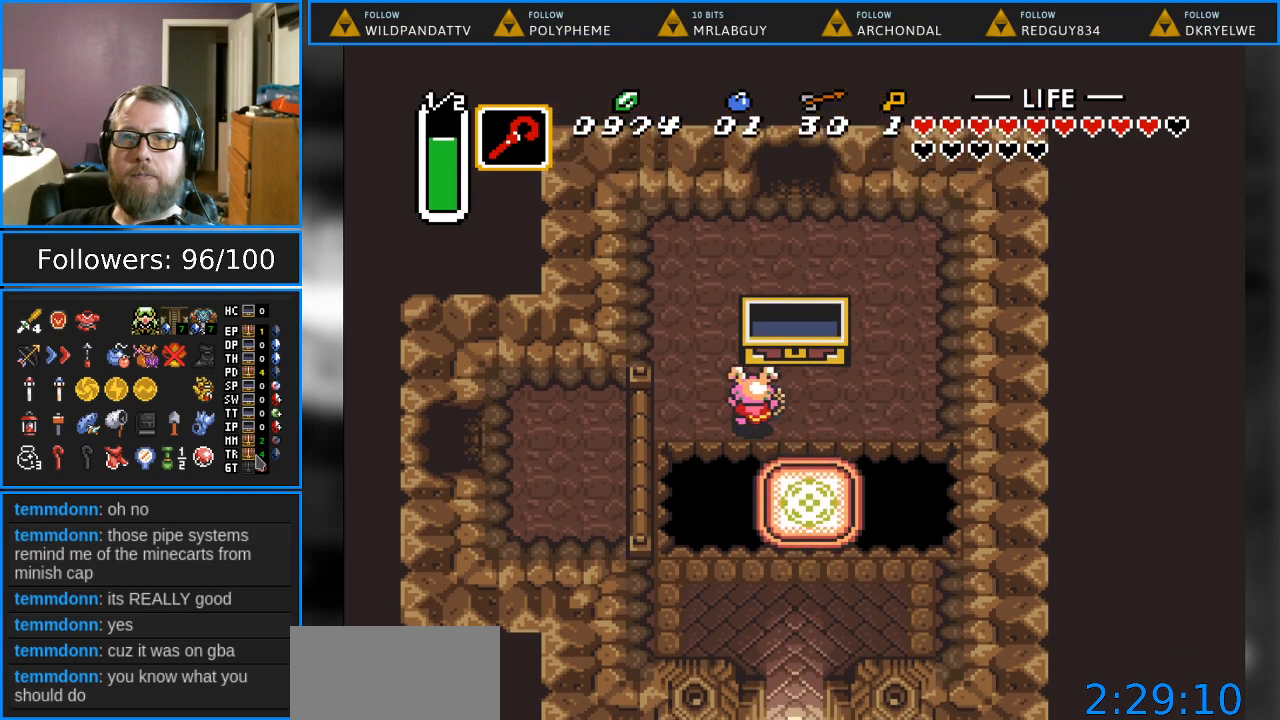
{"buttons": ["DPAD_UP", "DPAD_RIGHT"], "events": [[150, "DPAD_LEFT", "up"], [500, "DPAD_RIGHT", "down"]]}
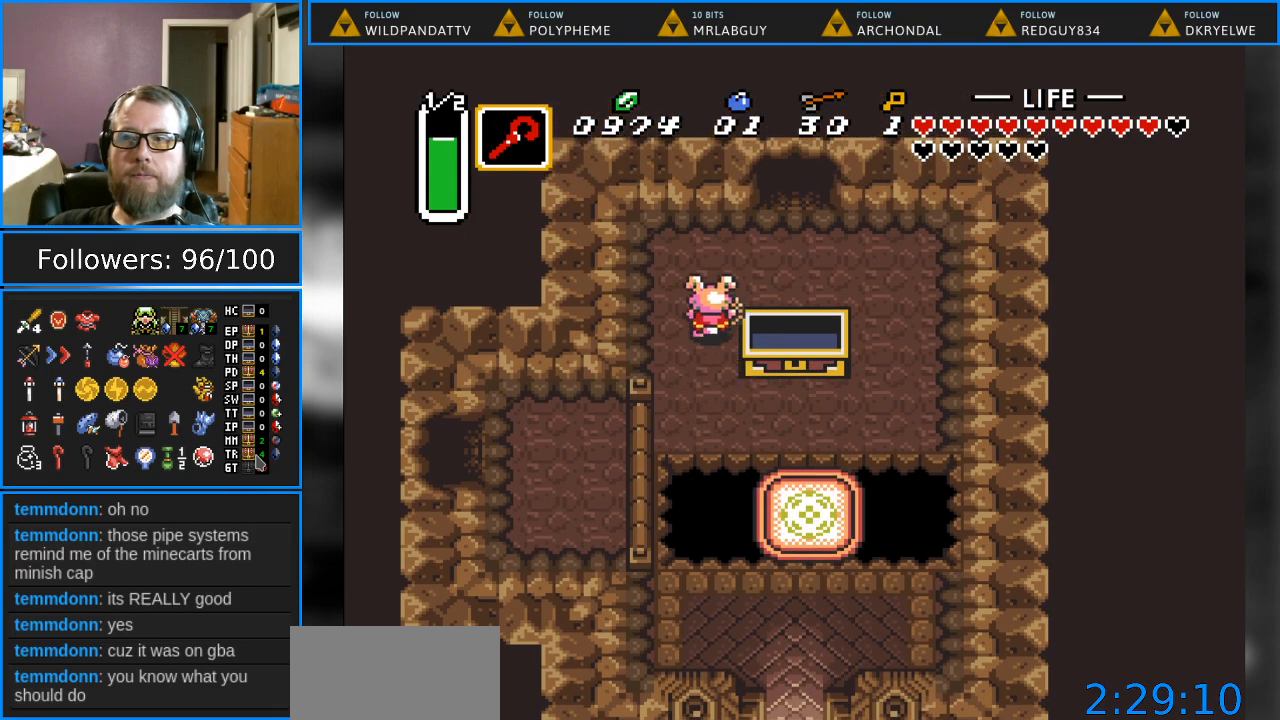
{"buttons": ["DPAD_UP"], "events": [[500, "DPAD_RIGHT", "up"]]}
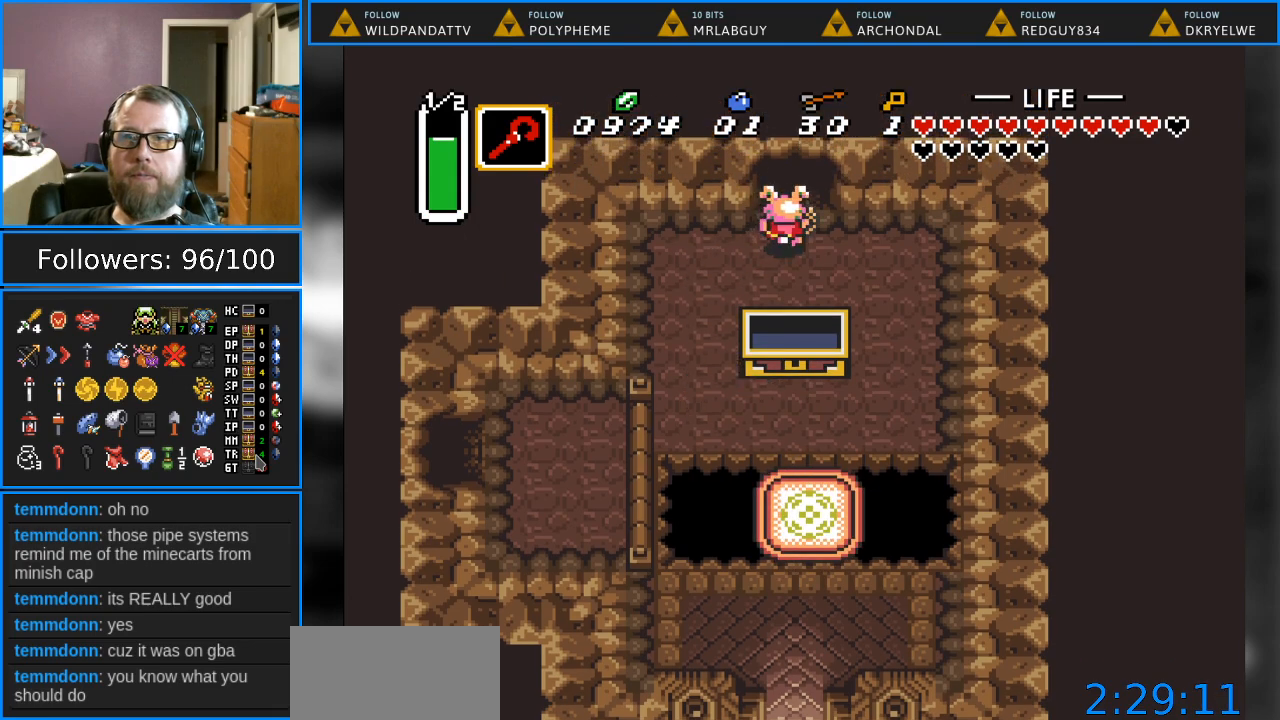
{"buttons": ["DPAD_UP"], "events": []}
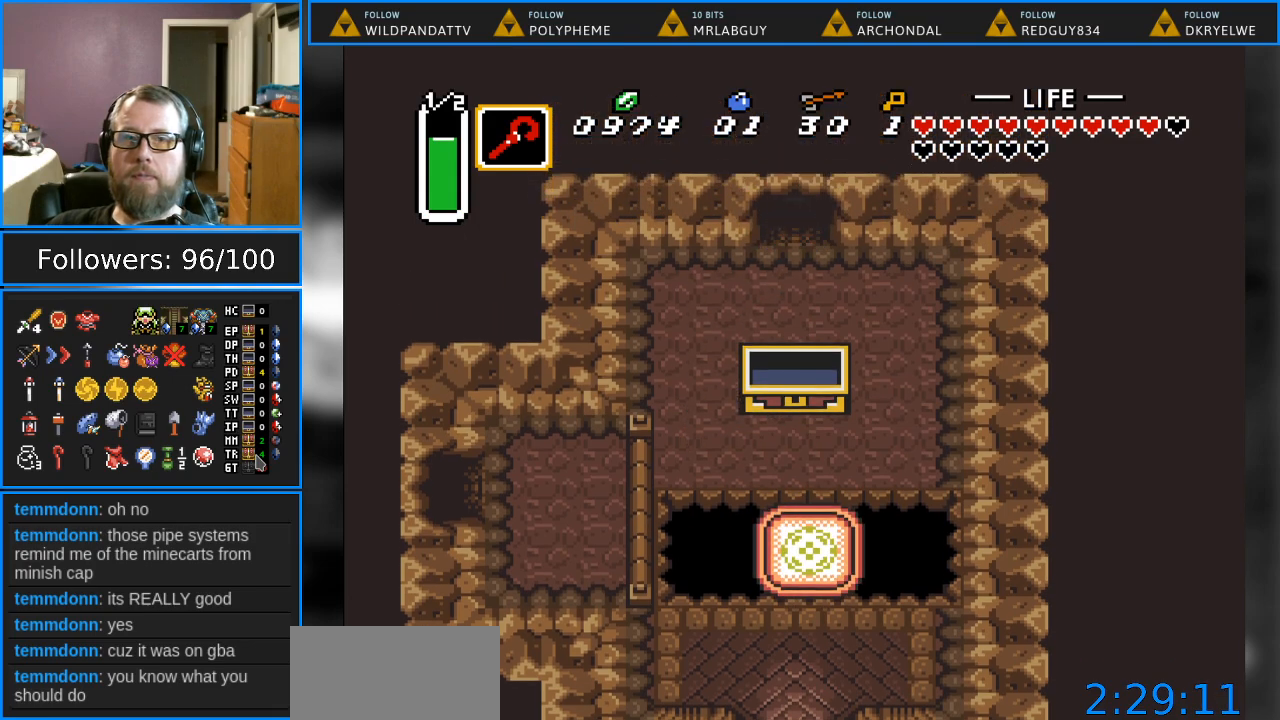
{"buttons": [], "events": [[450, "DPAD_UP", "up"]]}
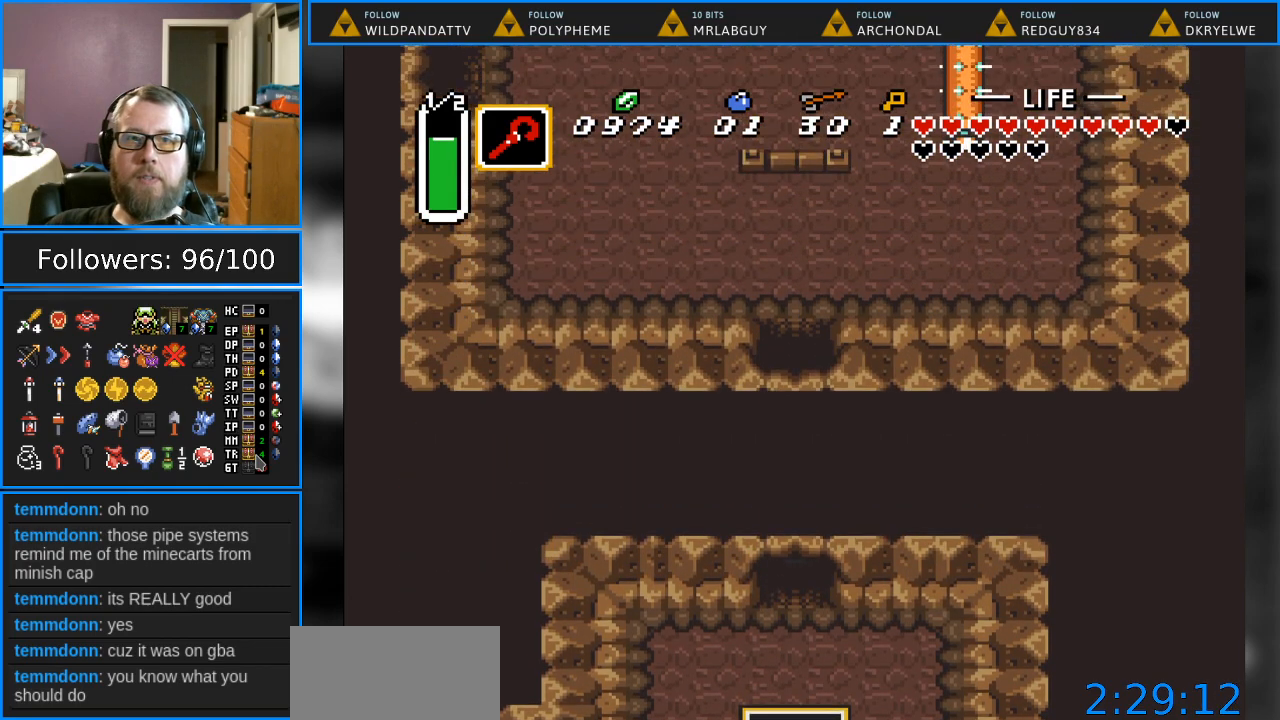
{"buttons": ["DPAD_UP"], "events": [[233, "DPAD_UP", "down"]]}
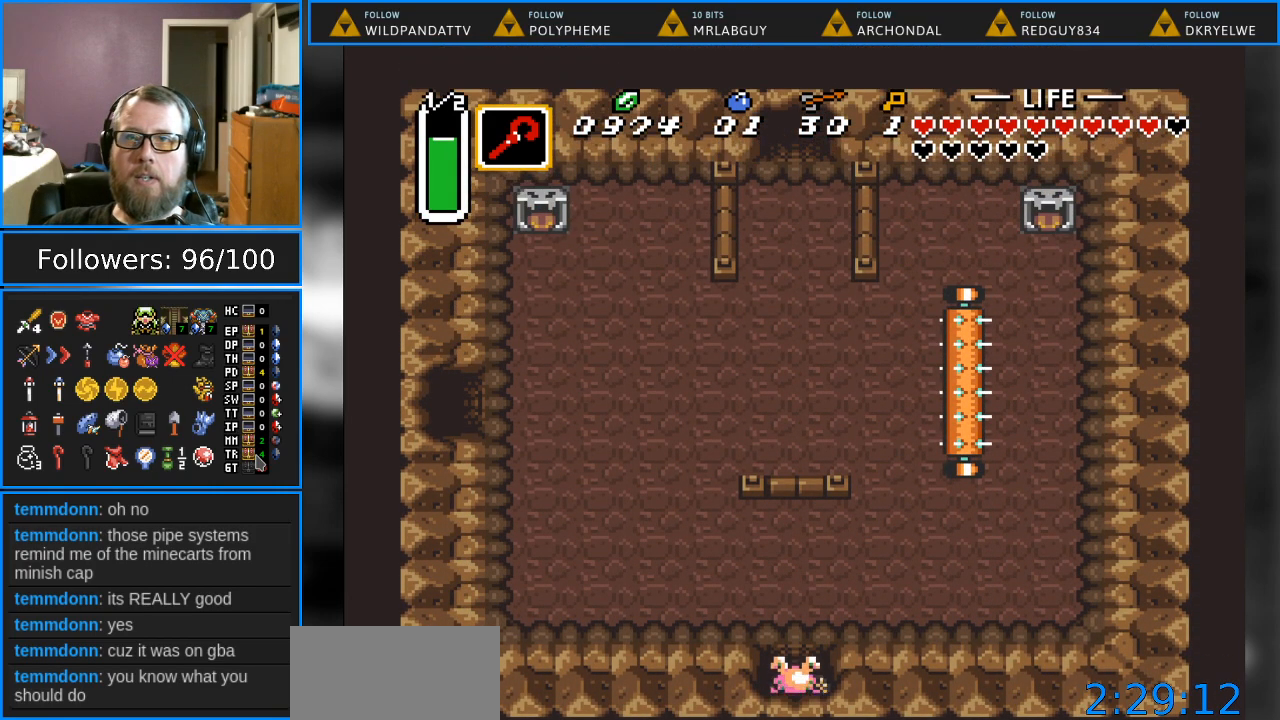
{"buttons": ["DPAD_UP"], "events": []}
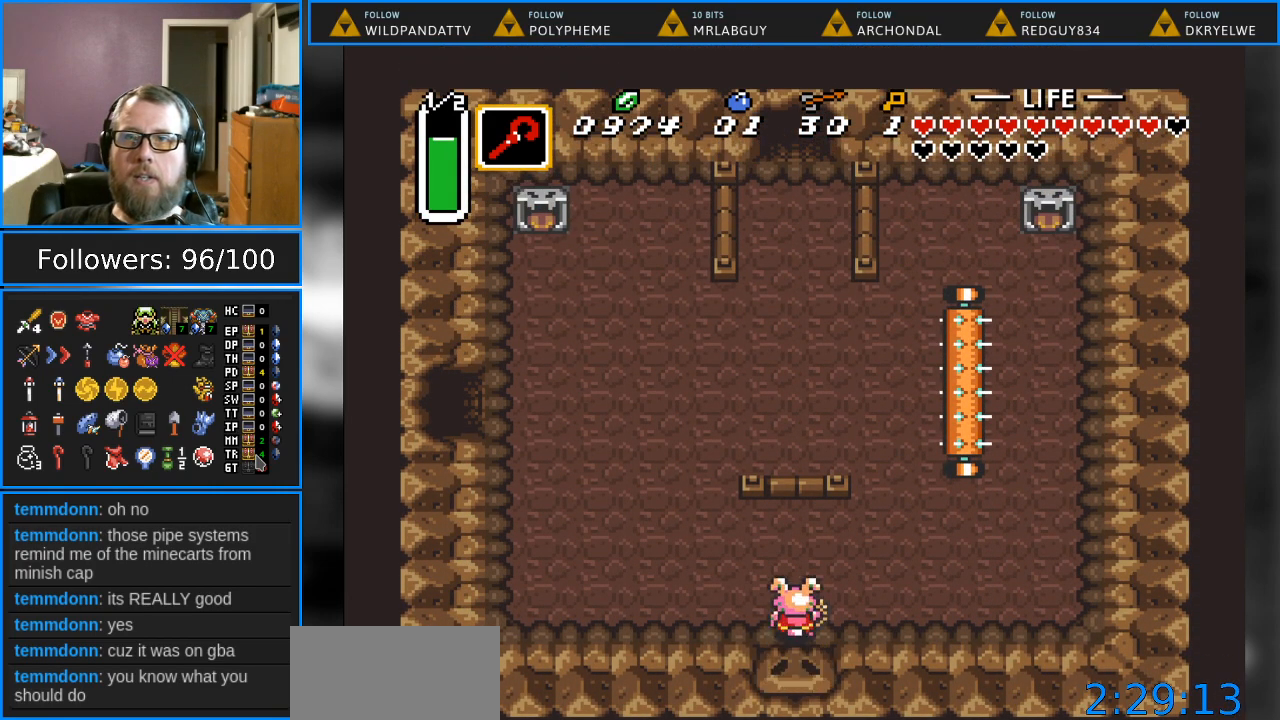
{"buttons": ["DPAD_UP", "DPAD_RIGHT"], "events": [[250, "DPAD_RIGHT", "down"]]}
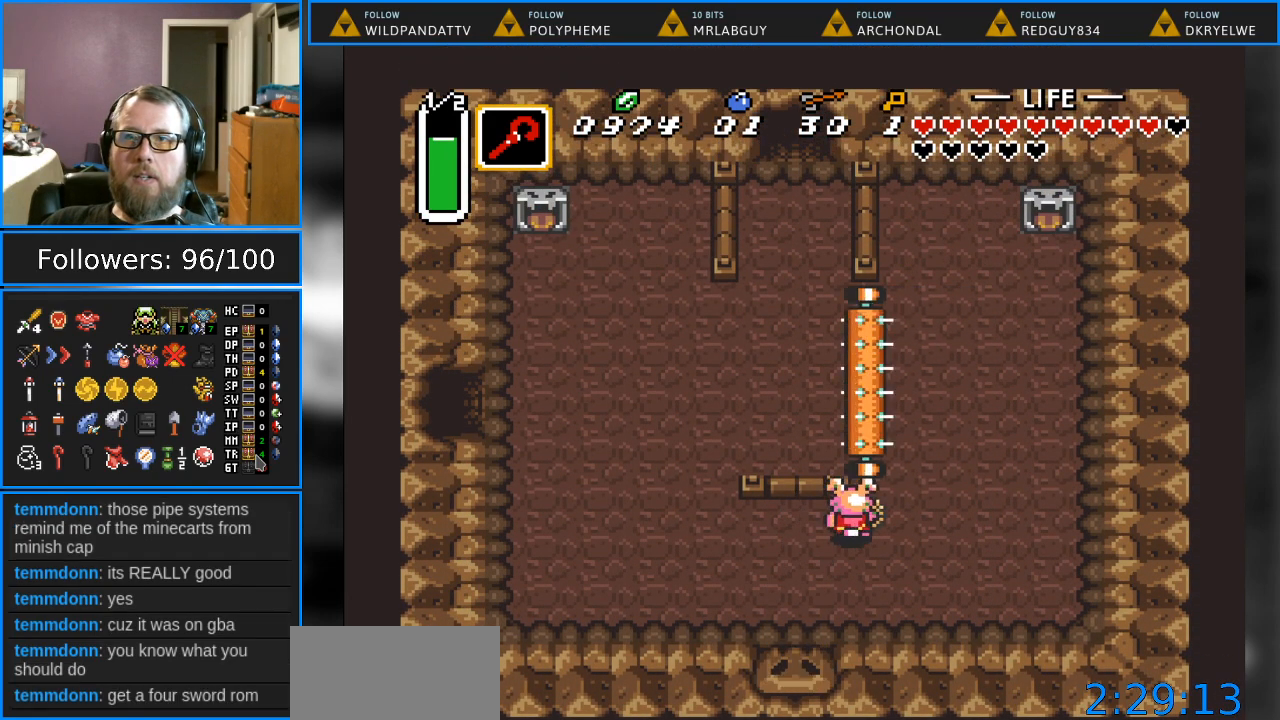
{"buttons": ["DPAD_UP", "DPAD_LEFT"], "events": [[183, "DPAD_RIGHT", "up"], [400, "DPAD_LEFT", "down"]]}
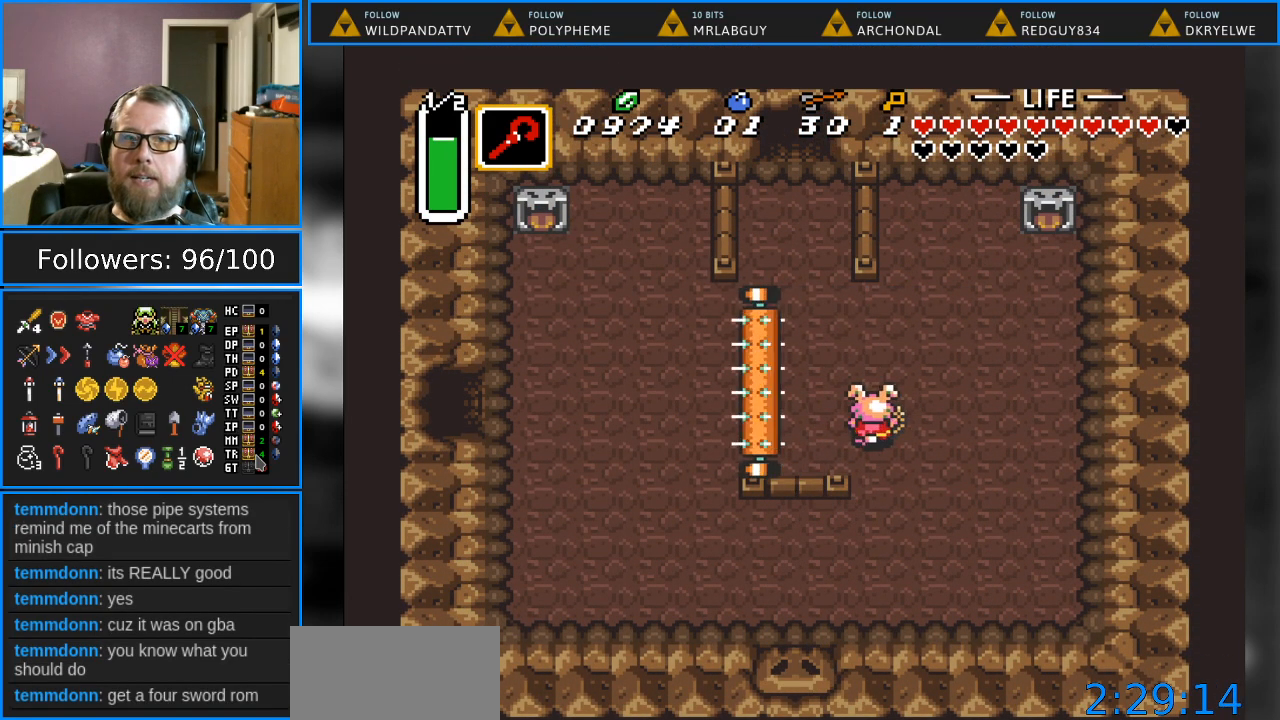
{"buttons": ["DPAD_UP"], "events": [[417, "DPAD_LEFT", "up"]]}
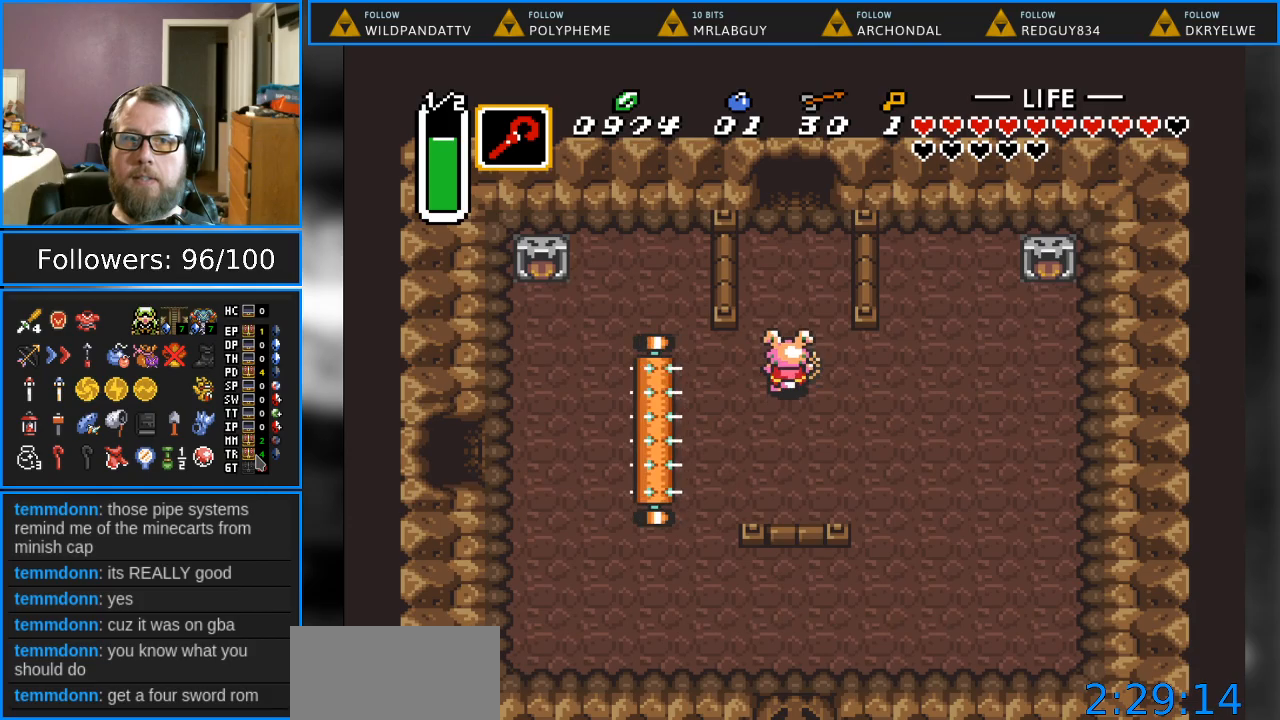
{"buttons": ["DPAD_UP"], "events": []}
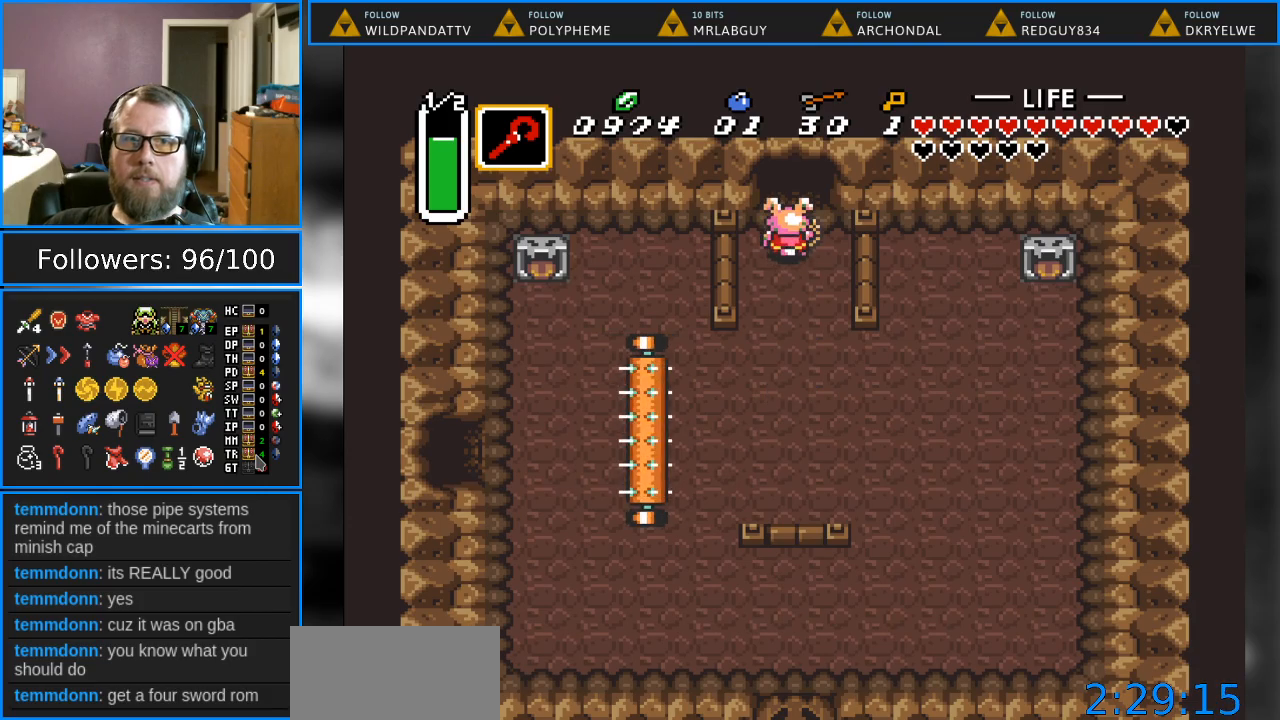
{"buttons": ["DPAD_UP"], "events": []}
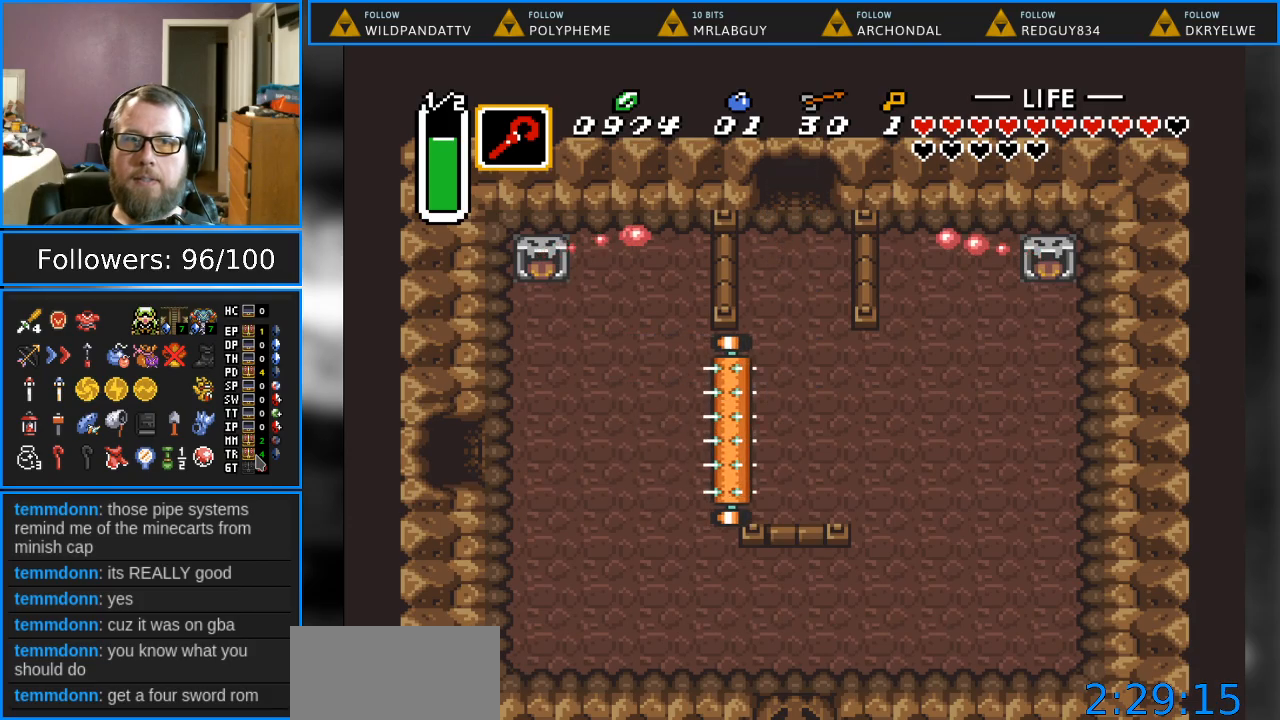
{"buttons": ["DPAD_UP"], "events": []}
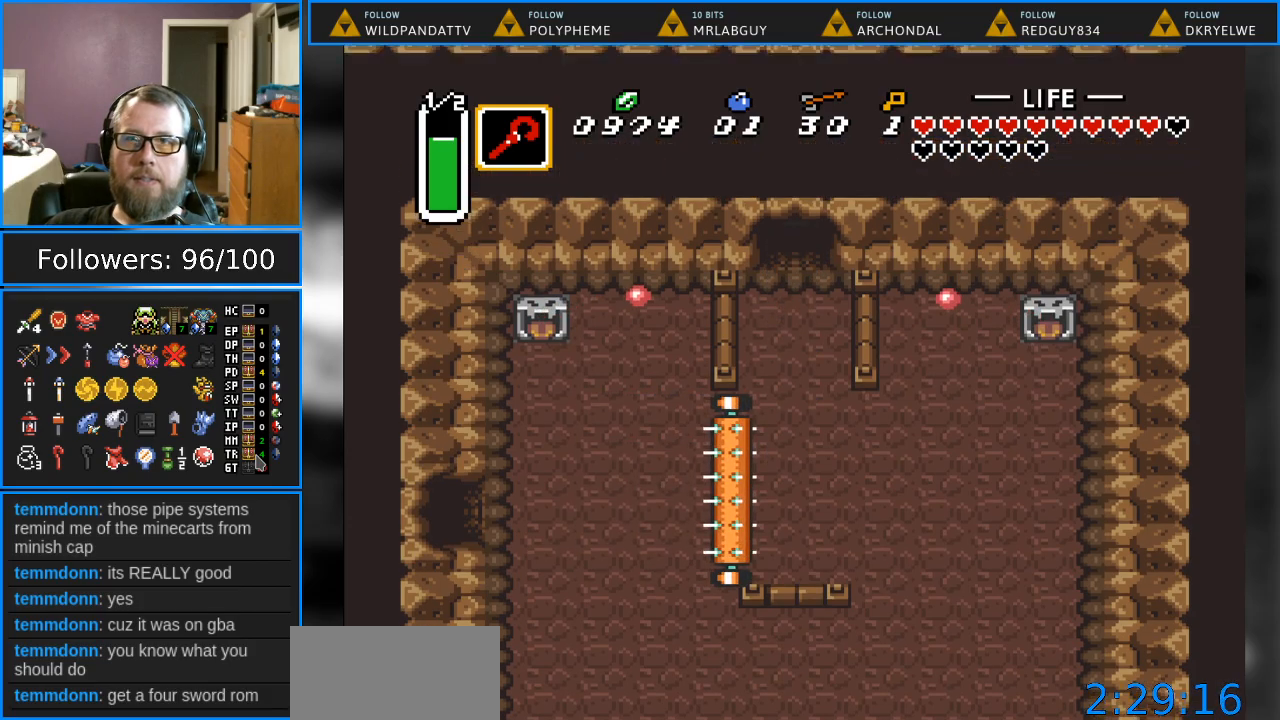
{"buttons": [], "events": [[233, "DPAD_UP", "up"]]}
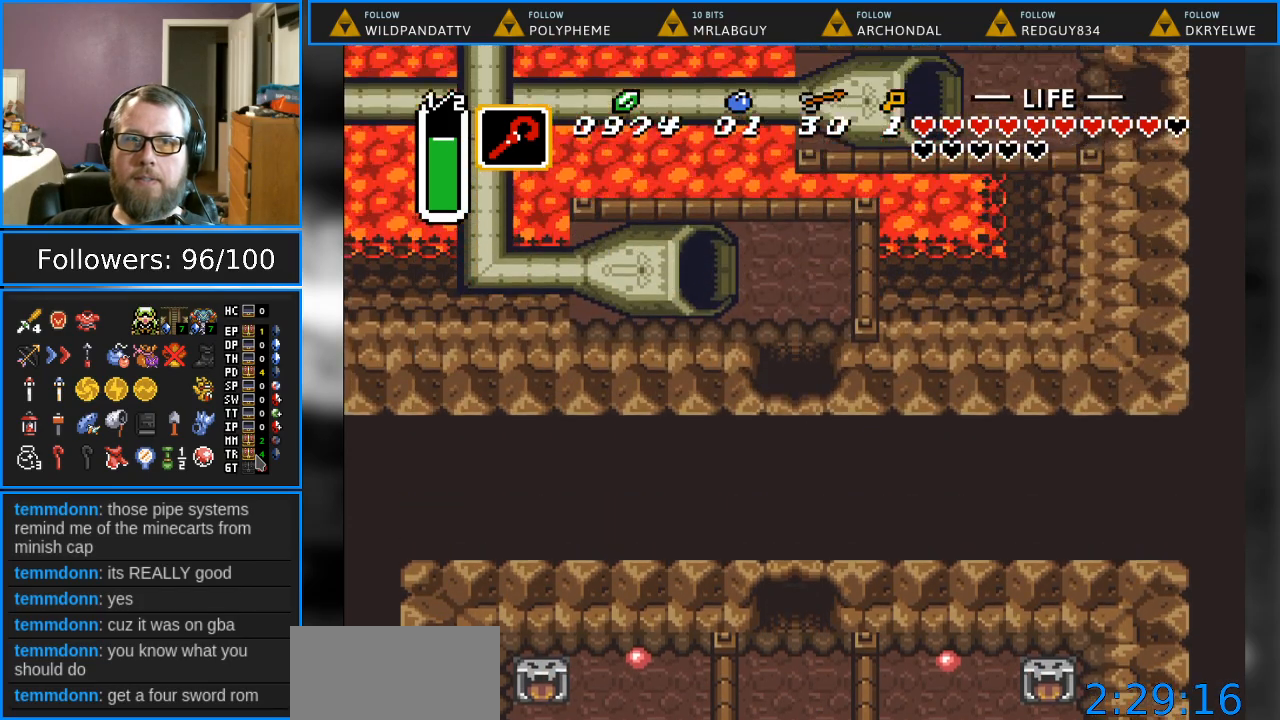
{"buttons": [], "events": []}